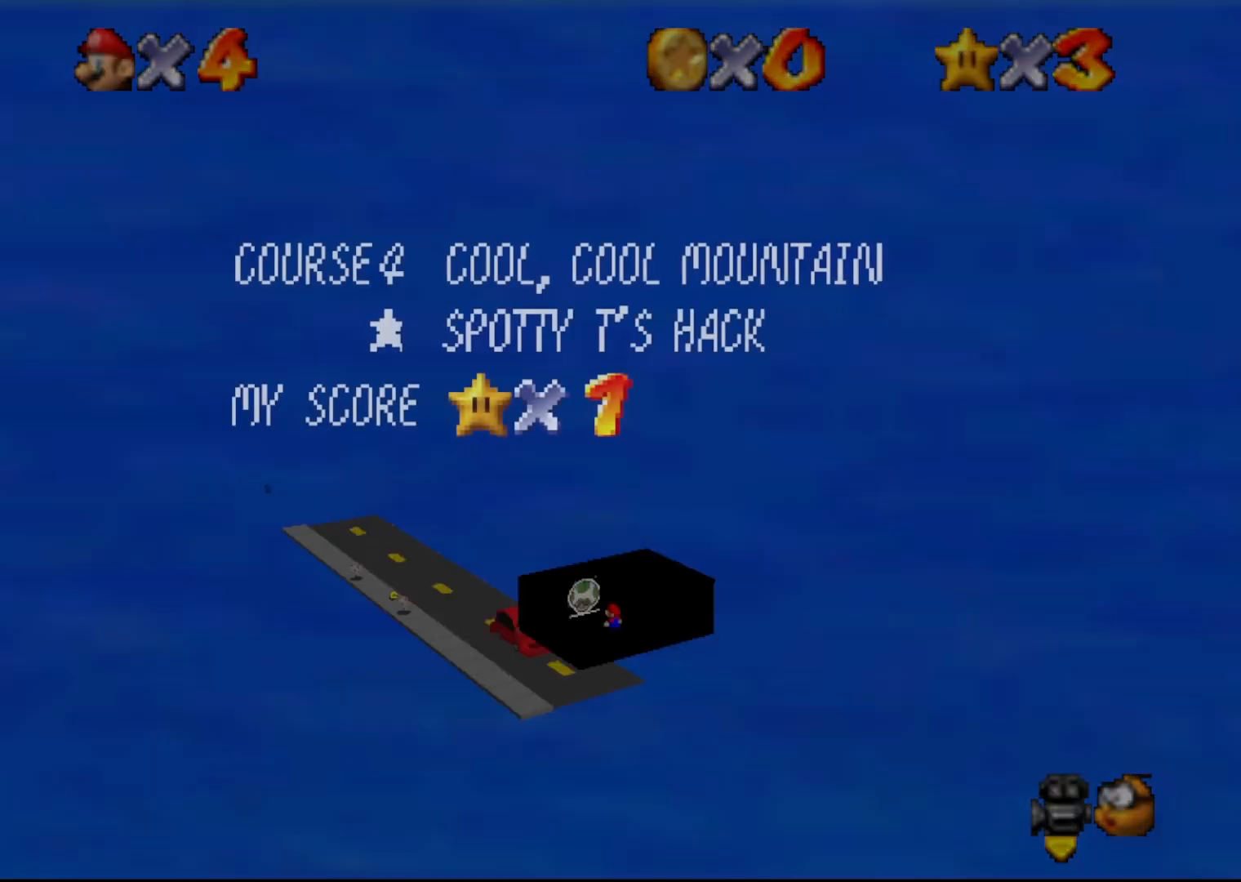
Gameplay with a controller (Nintendo layout); each line is a JSON object with the inputs held at the frame after it. "events" lists button and stick changes between this image and that frame as [ms after this image, input, new state], when the widget could be followed in between. Not read: L1 L3 R1 R3.
{"buttons": [], "left_stick": "up-left", "events": [[133, "START", "down"], [217, "START", "up"], [250, "left_stick", "up-left"]]}
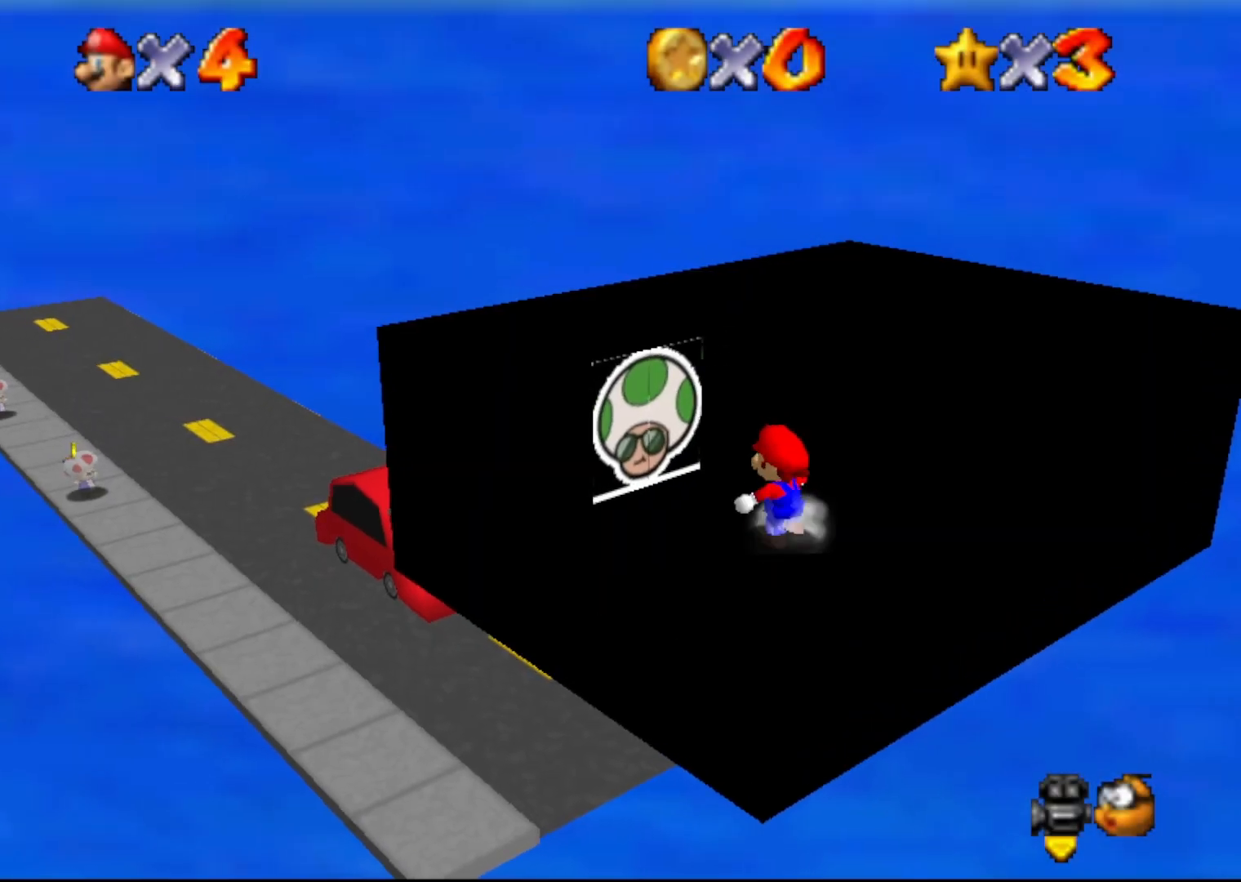
{"buttons": [], "left_stick": "up-left", "events": []}
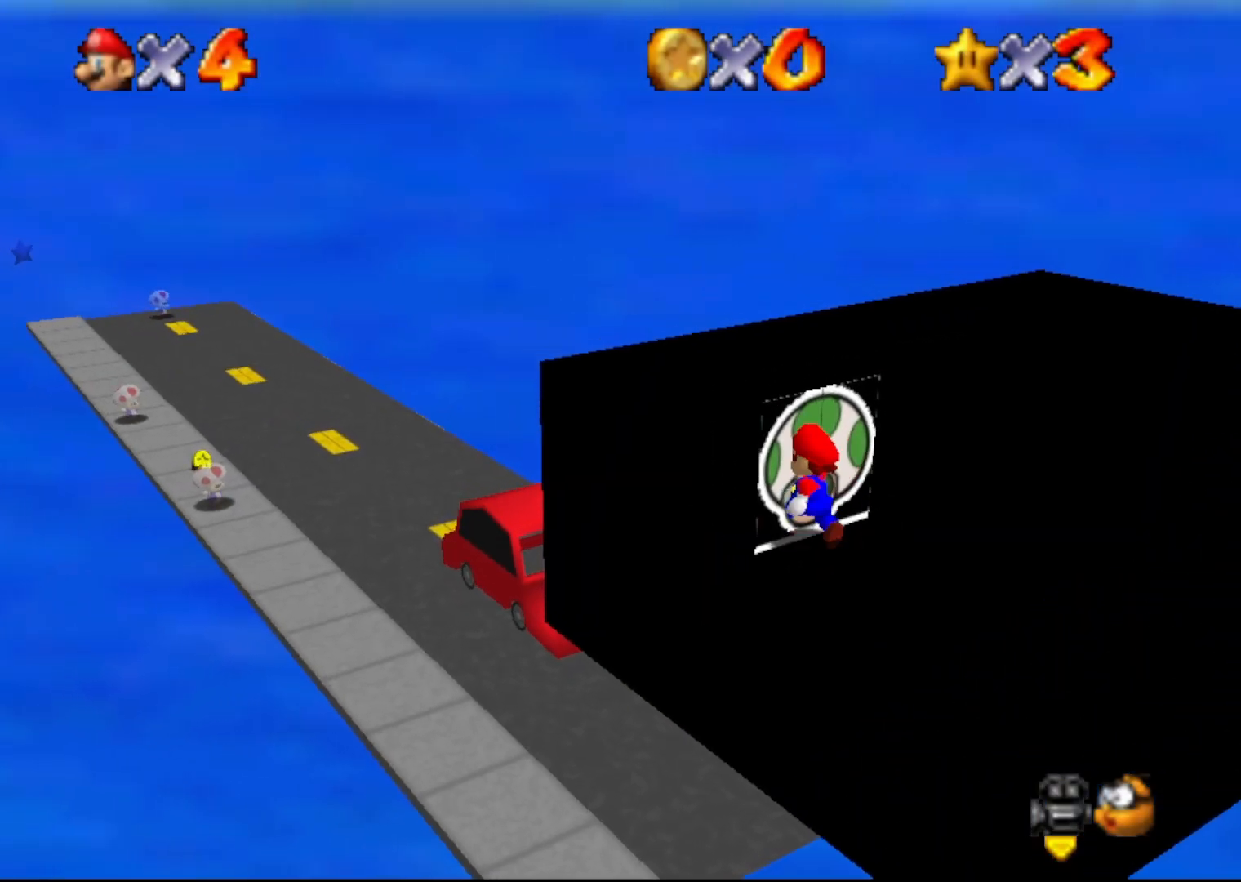
{"buttons": [], "left_stick": "down-left", "events": [[417, "left_stick", "down-left"]]}
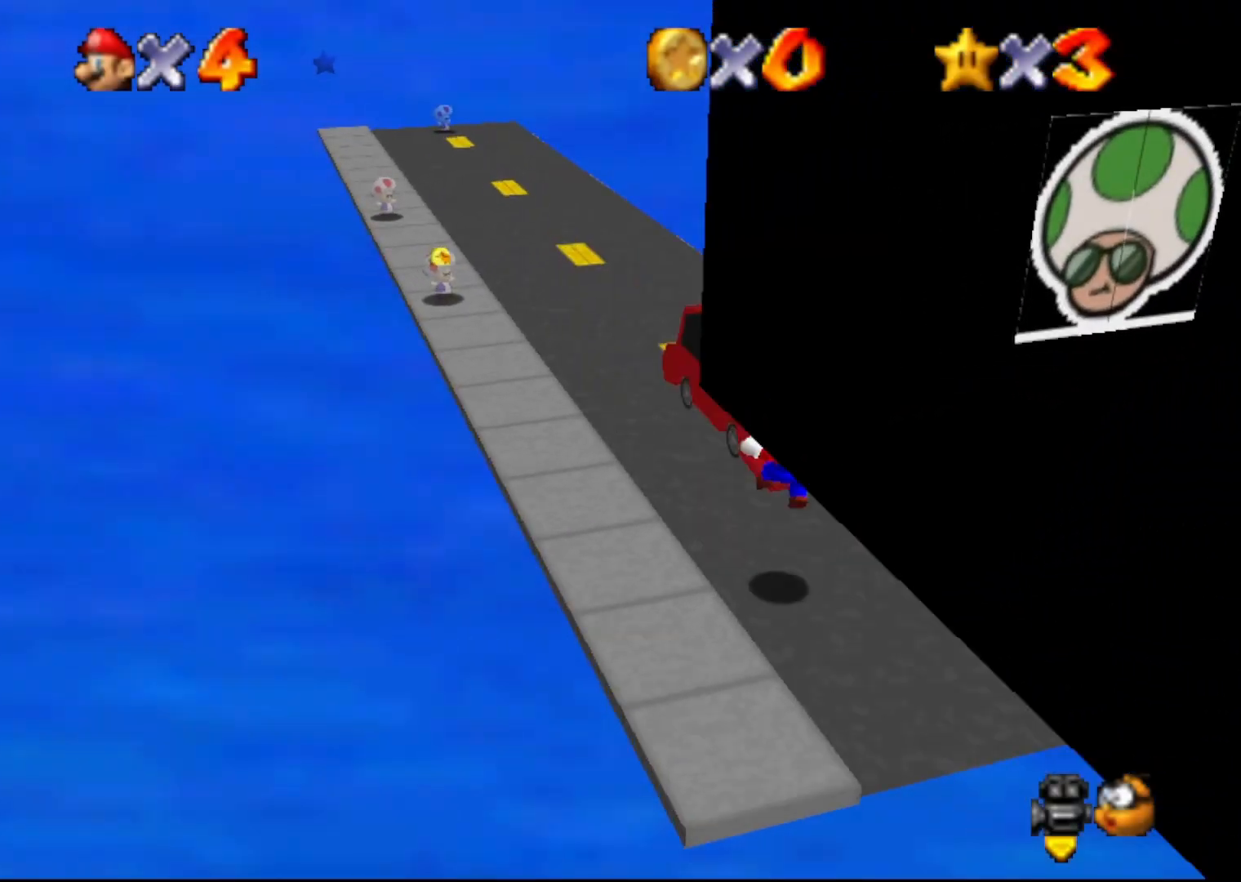
{"buttons": [], "left_stick": "center", "events": [[50, "left_stick", "center"], [200, "START", "down"], [300, "START", "up"]]}
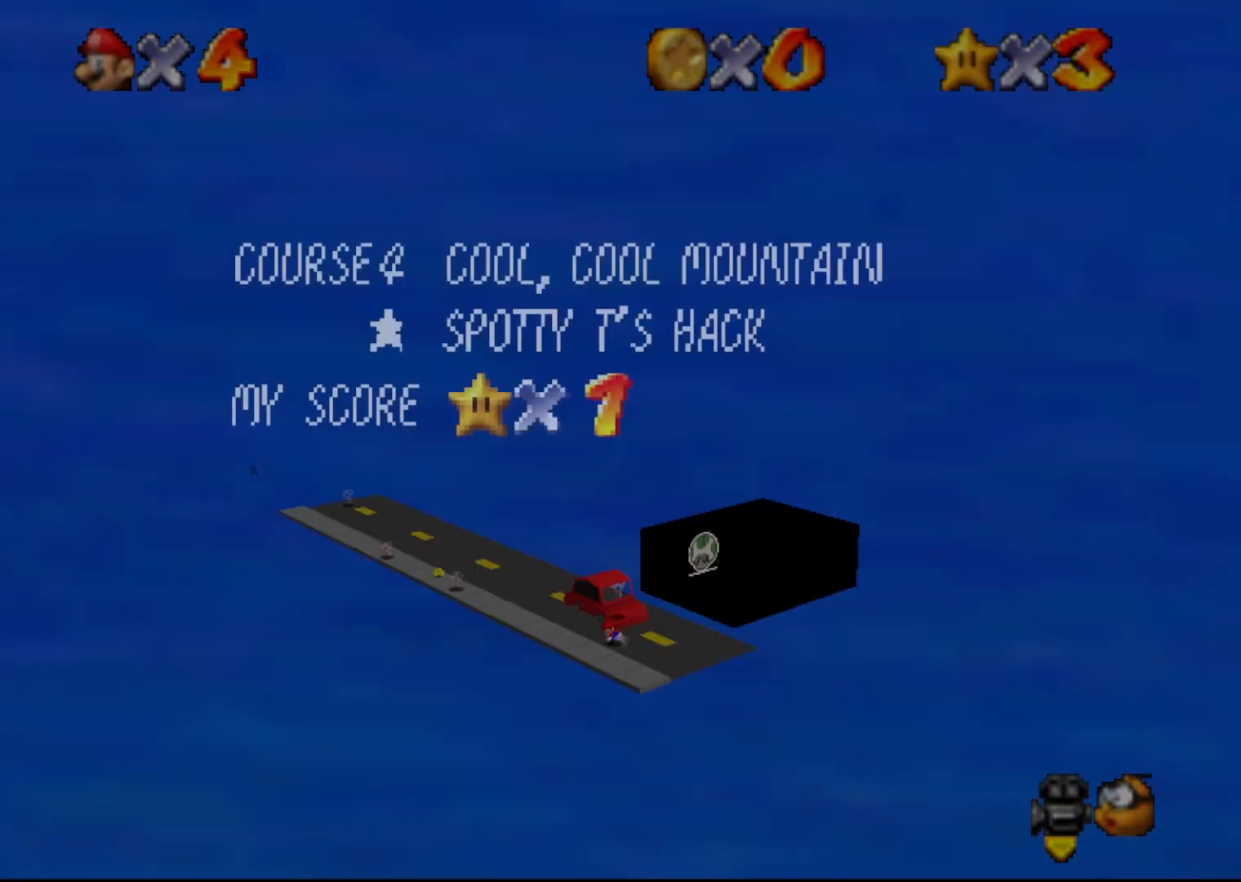
{"buttons": [], "left_stick": "center", "events": [[100, "START", "down"], [183, "START", "up"], [350, "START", "down"], [433, "START", "up"]]}
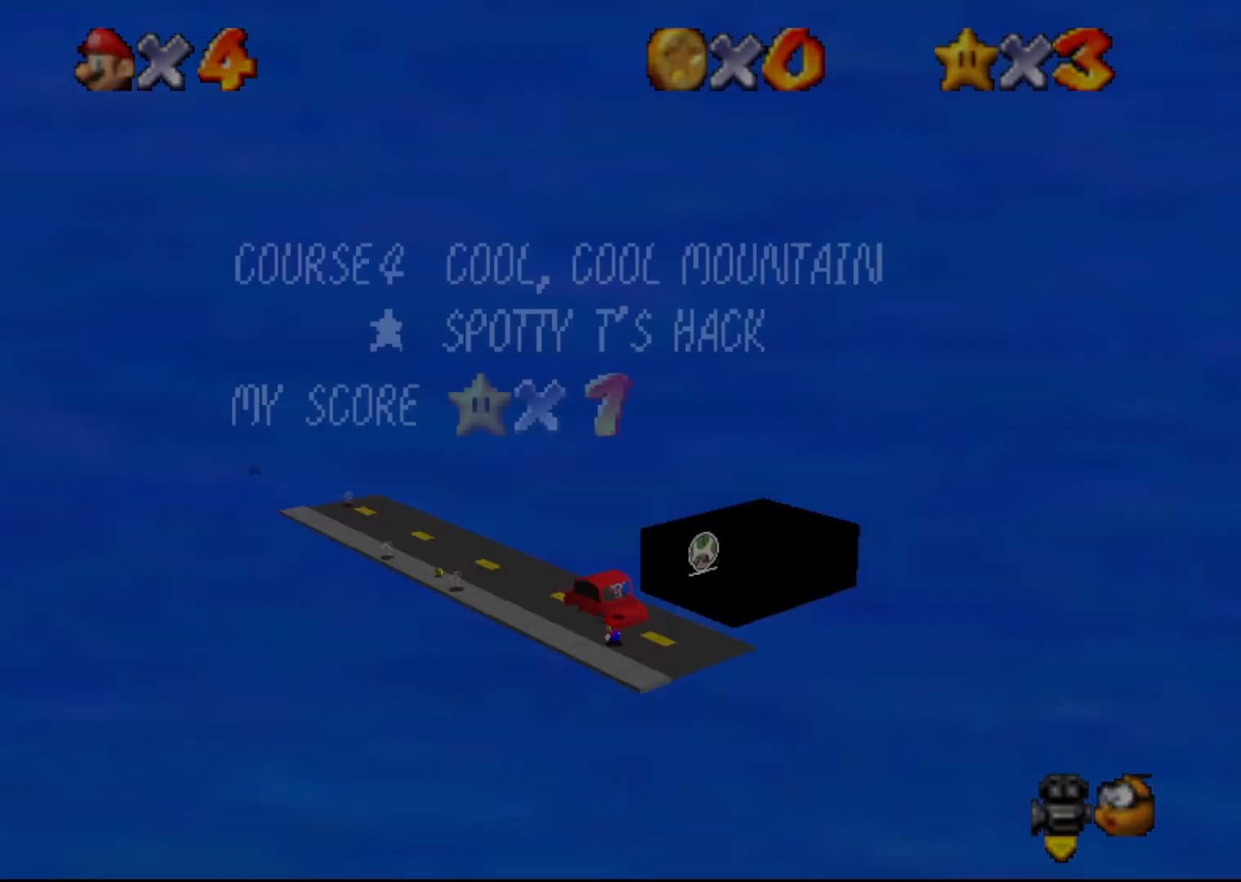
{"buttons": [], "left_stick": "left", "events": [[150, "START", "down"], [250, "START", "up"], [317, "left_stick", "left"]]}
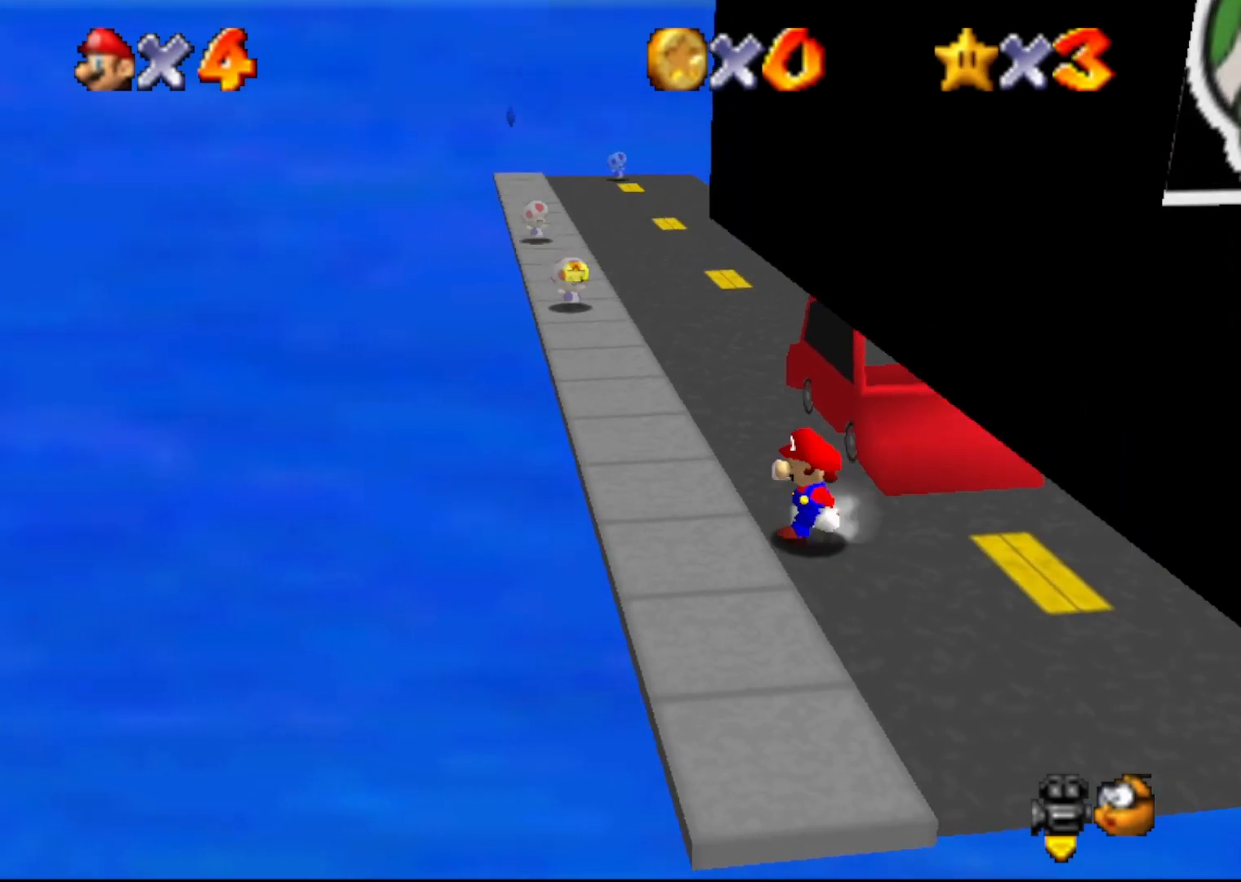
{"buttons": [], "left_stick": "left", "events": [[67, "A", "down"], [167, "A", "up"]]}
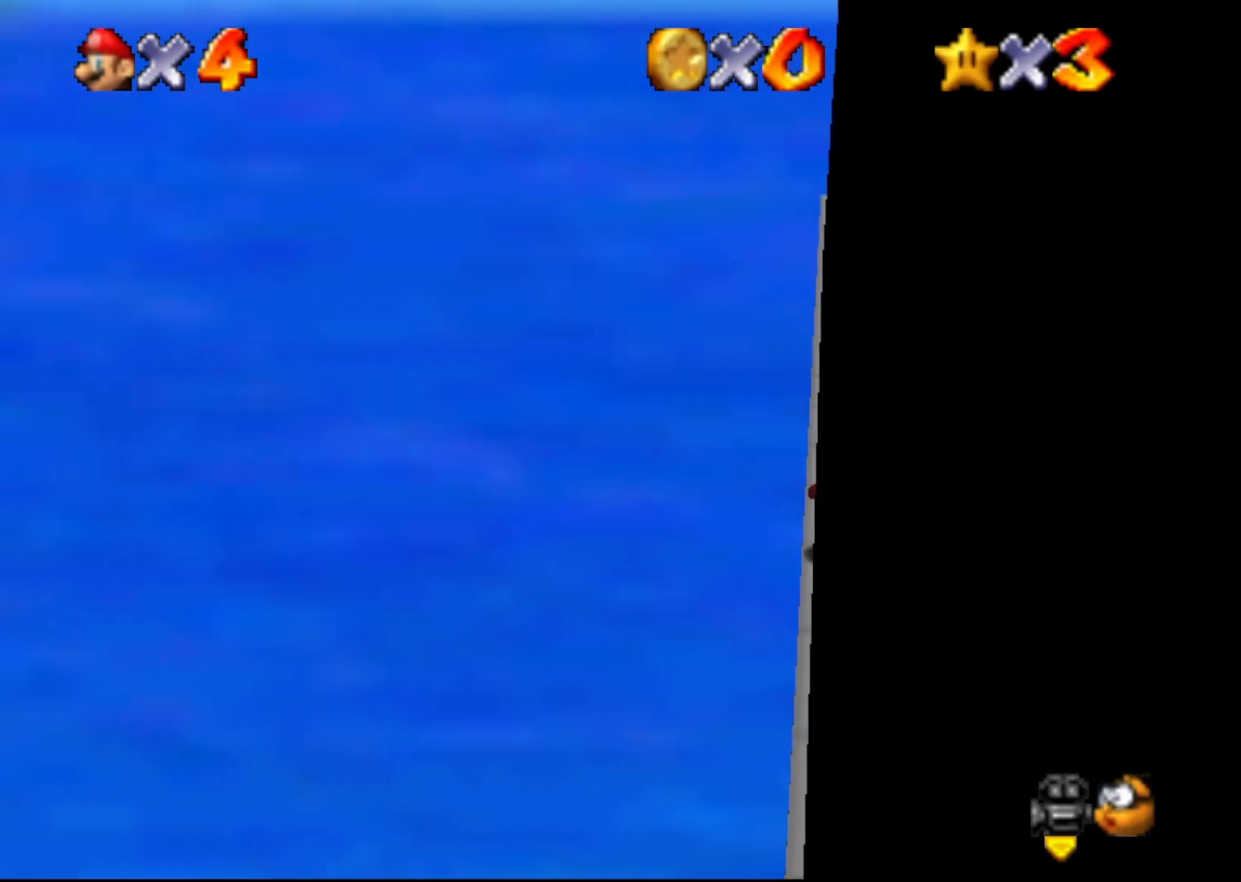
{"buttons": [], "left_stick": "up", "events": [[450, "left_stick", "up"]]}
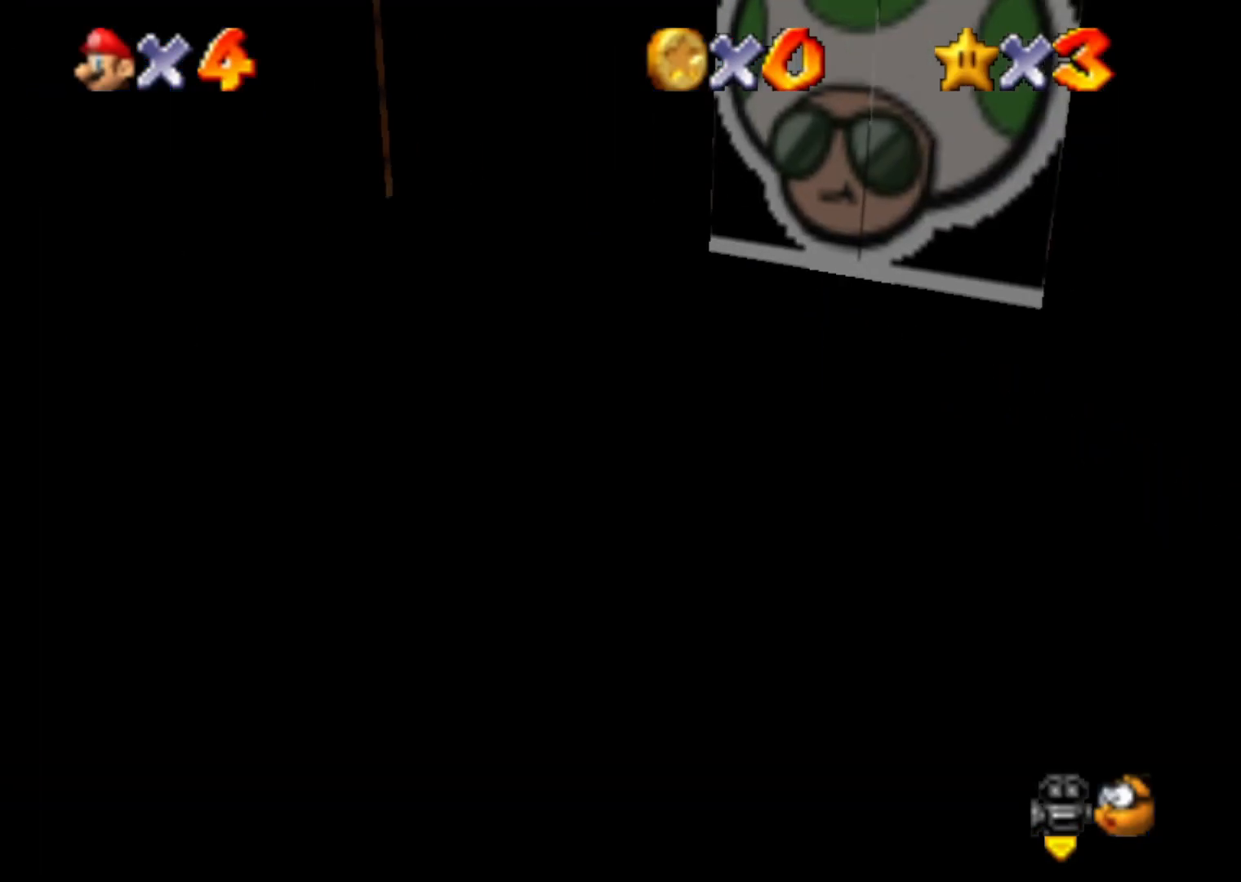
{"buttons": ["Z"], "left_stick": "up", "events": [[17, "C_LEFT", "down"], [50, "left_stick", "up-right"], [100, "C_LEFT", "up"], [283, "left_stick", "up"], [417, "Z", "down"]]}
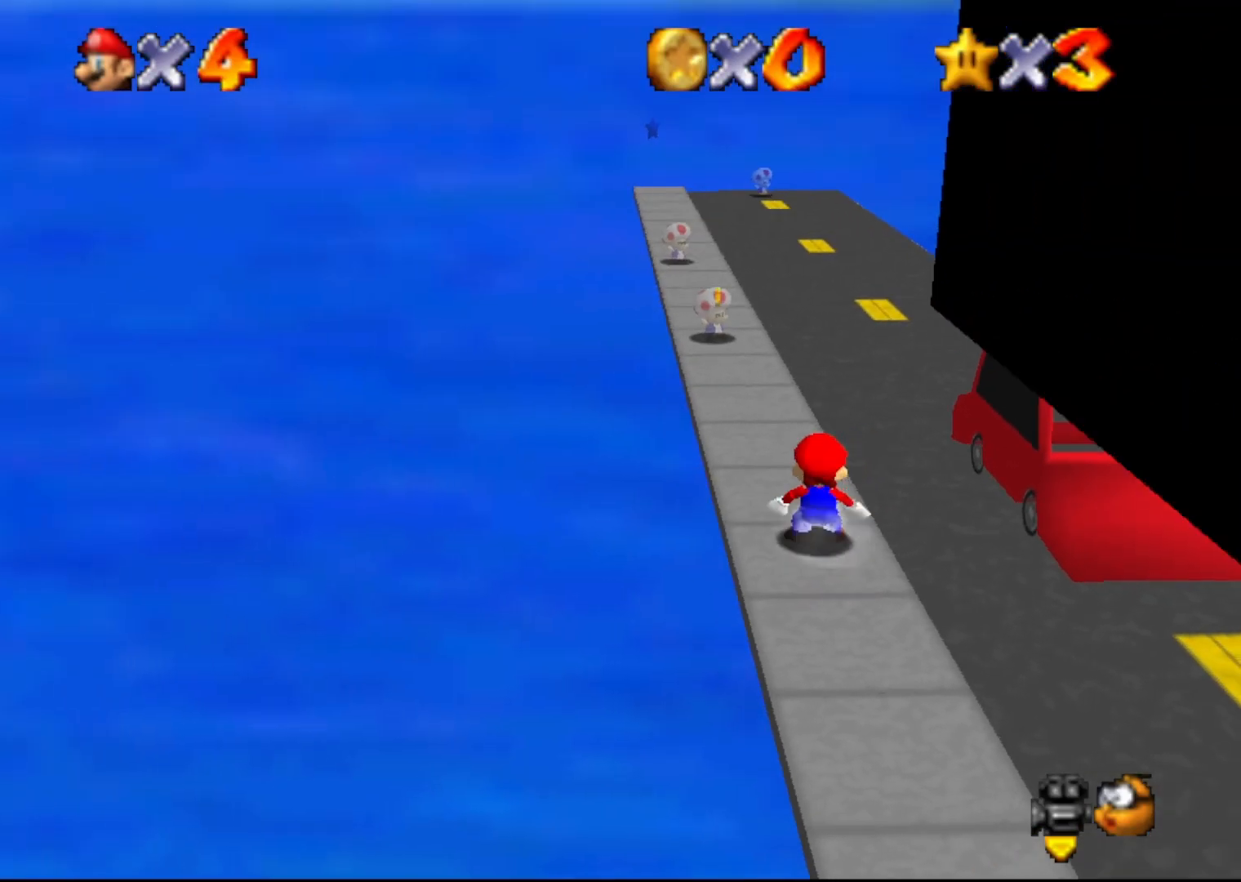
{"buttons": [], "left_stick": "up", "events": [[117, "A", "down"], [183, "Z", "up"], [217, "left_stick", "up-right"], [250, "A", "up"], [317, "left_stick", "up"], [400, "C_LEFT", "down"], [433, "C_LEFT", "up"]]}
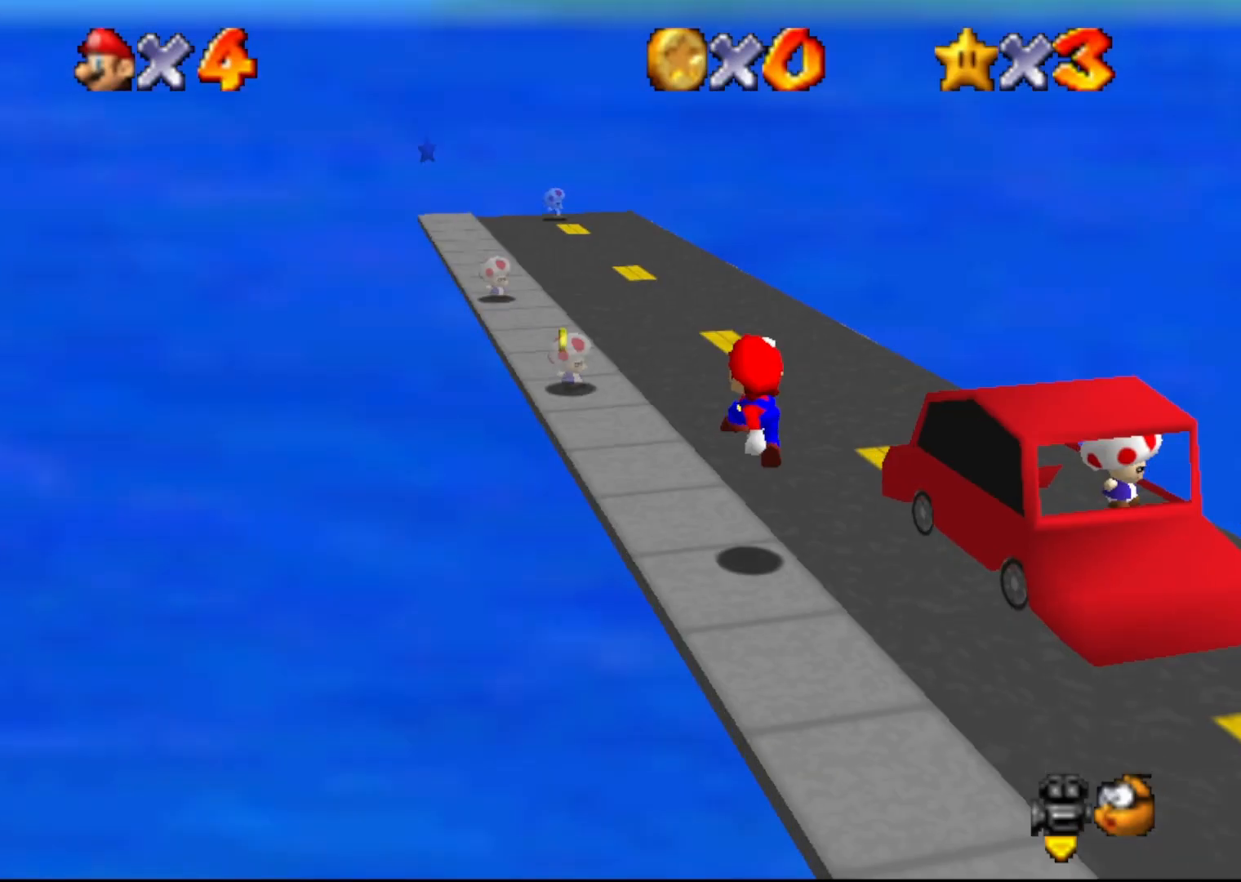
{"buttons": [], "left_stick": "up", "events": [[267, "A", "down"], [417, "A", "up"]]}
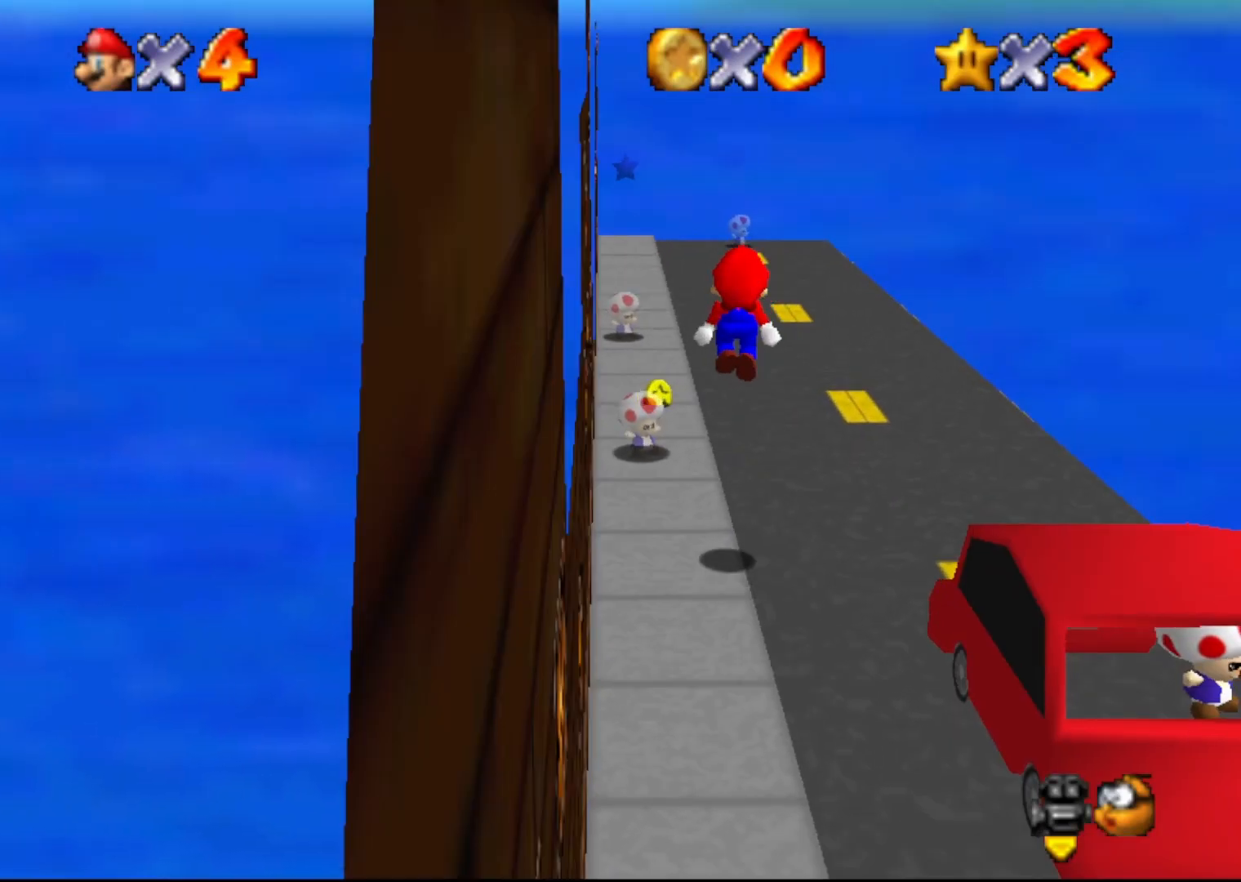
{"buttons": [], "left_stick": "up", "events": [[233, "B", "down"], [300, "B", "up"]]}
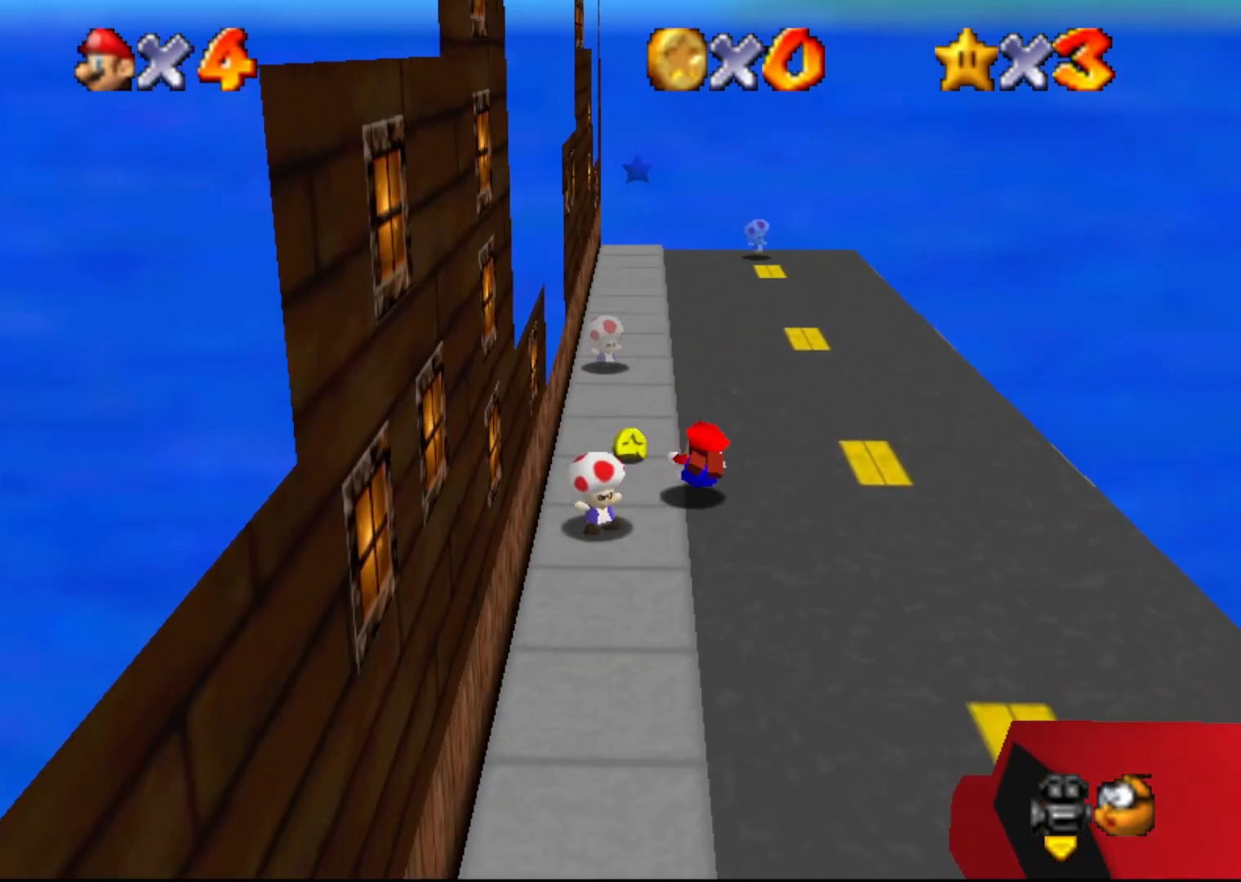
{"buttons": [], "left_stick": "up", "events": [[67, "A", "down"], [133, "A", "up"]]}
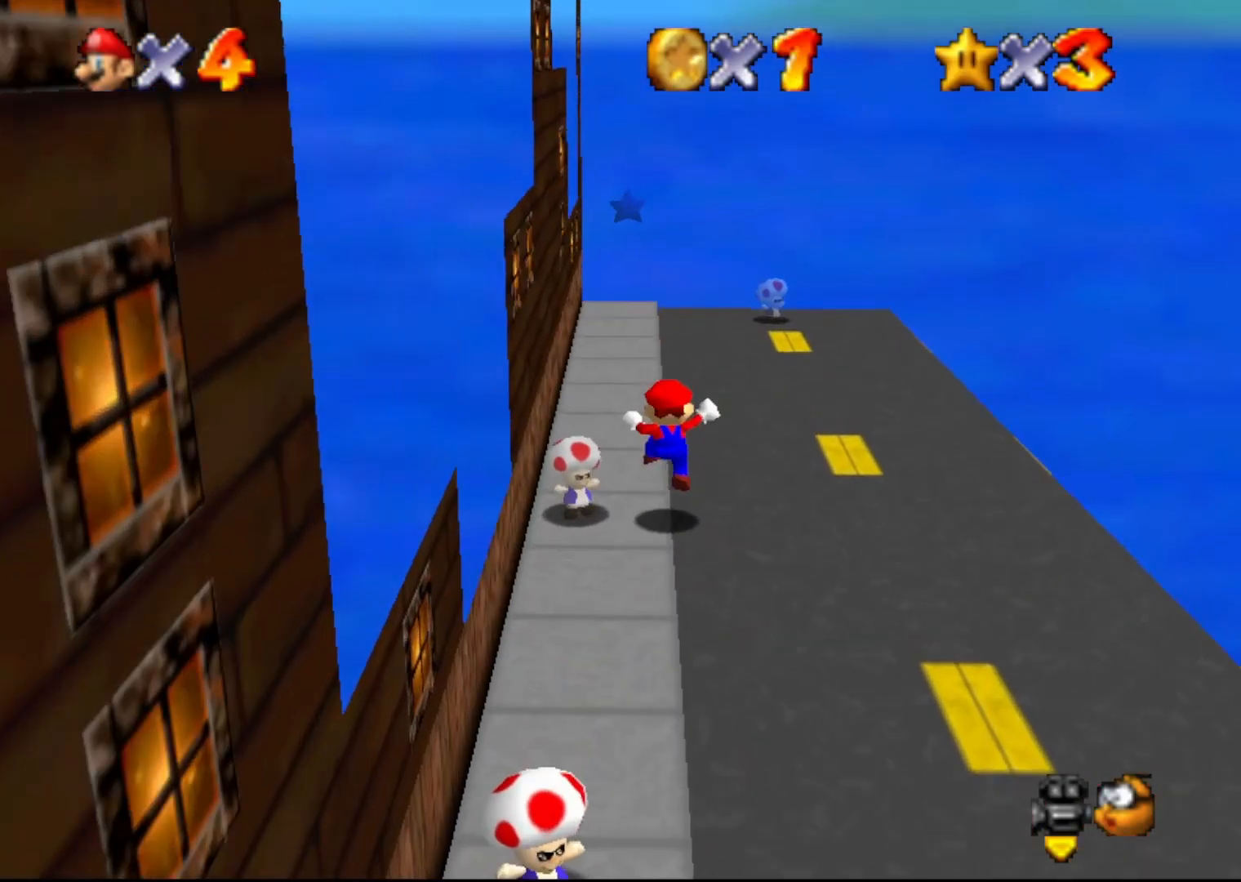
{"buttons": [], "left_stick": "up", "events": []}
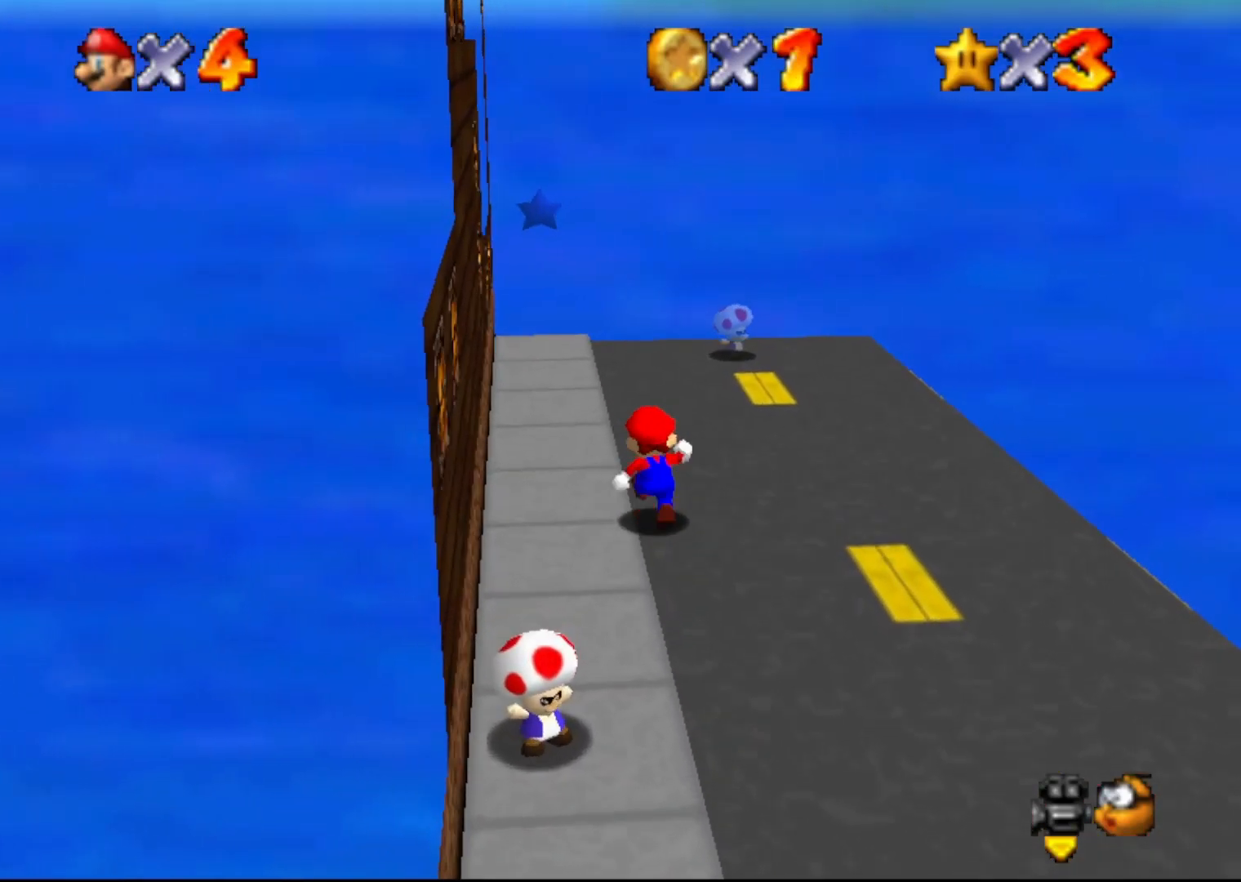
{"buttons": ["Z"], "left_stick": "up", "events": [[67, "Z", "down"], [150, "A", "down"], [183, "left_stick", "up-left"], [233, "A", "up"], [383, "left_stick", "up"]]}
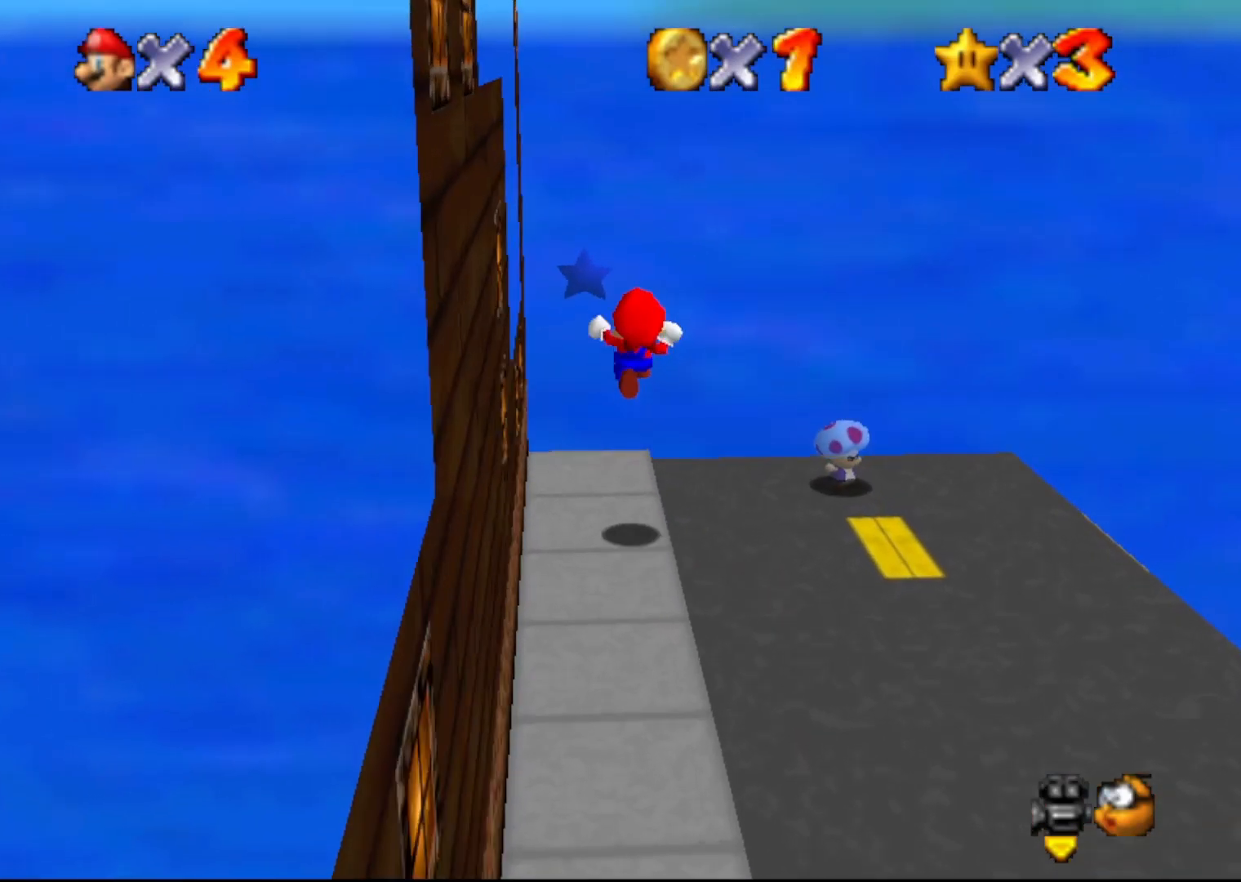
{"buttons": ["Z"], "left_stick": "up", "events": []}
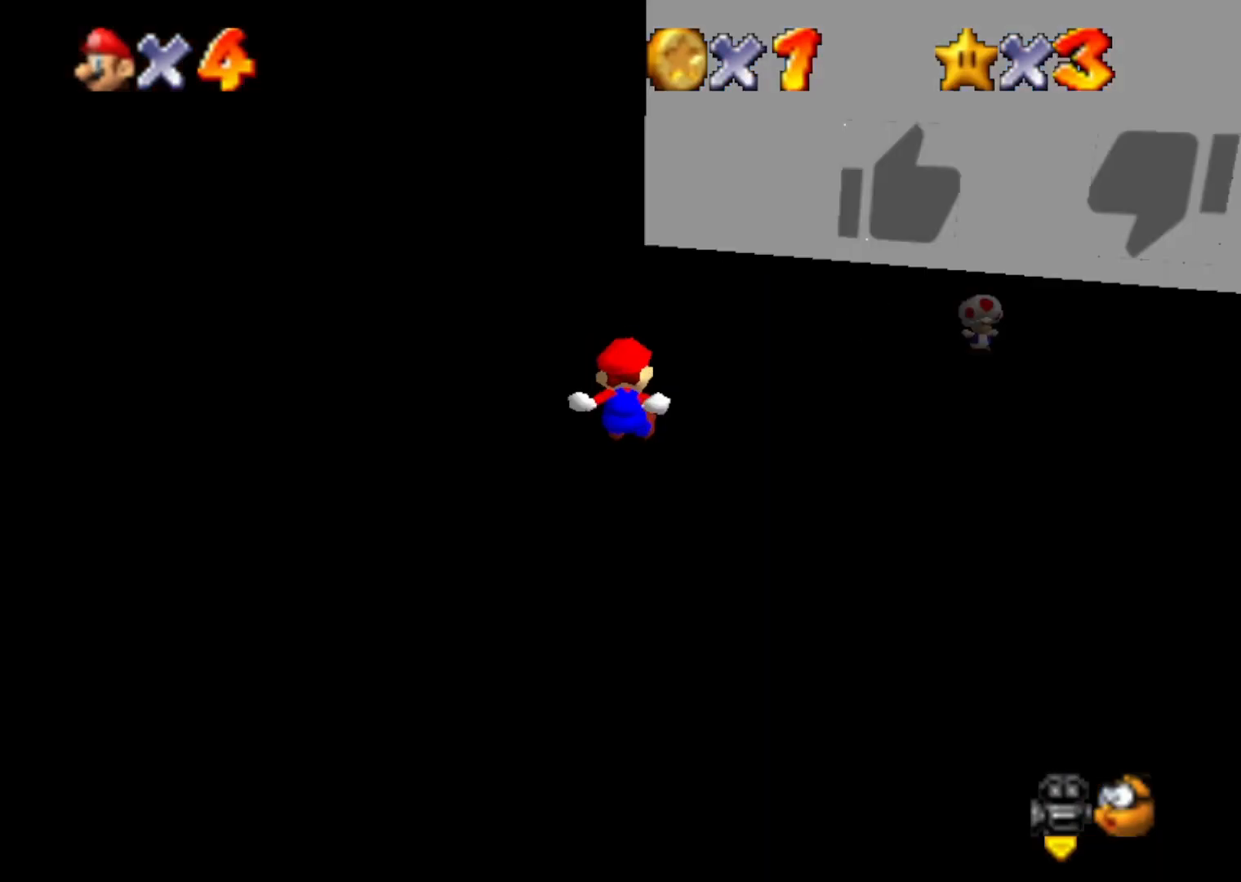
{"buttons": ["Z"], "left_stick": "up-right", "events": [[467, "left_stick", "up-right"]]}
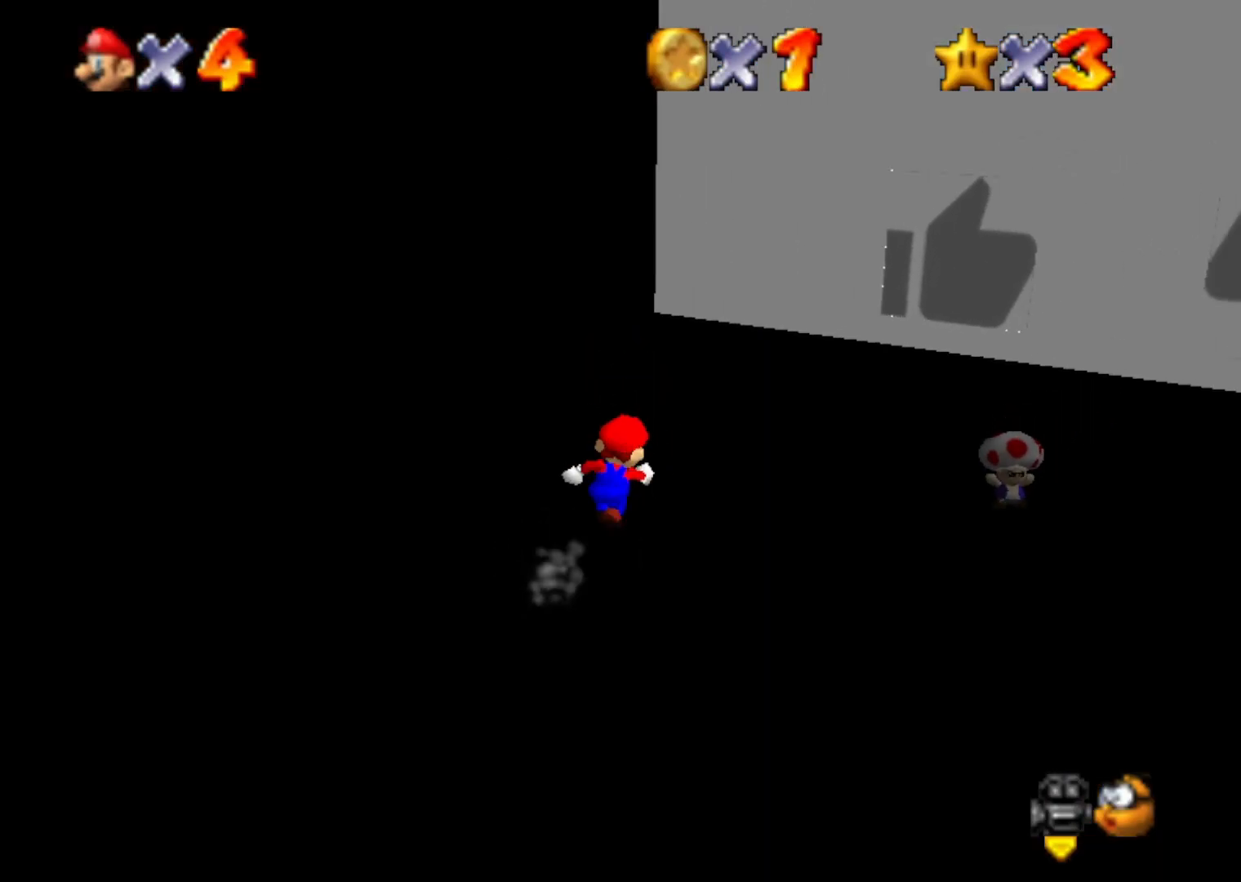
{"buttons": [], "left_stick": "up-right", "events": [[117, "Z", "up"]]}
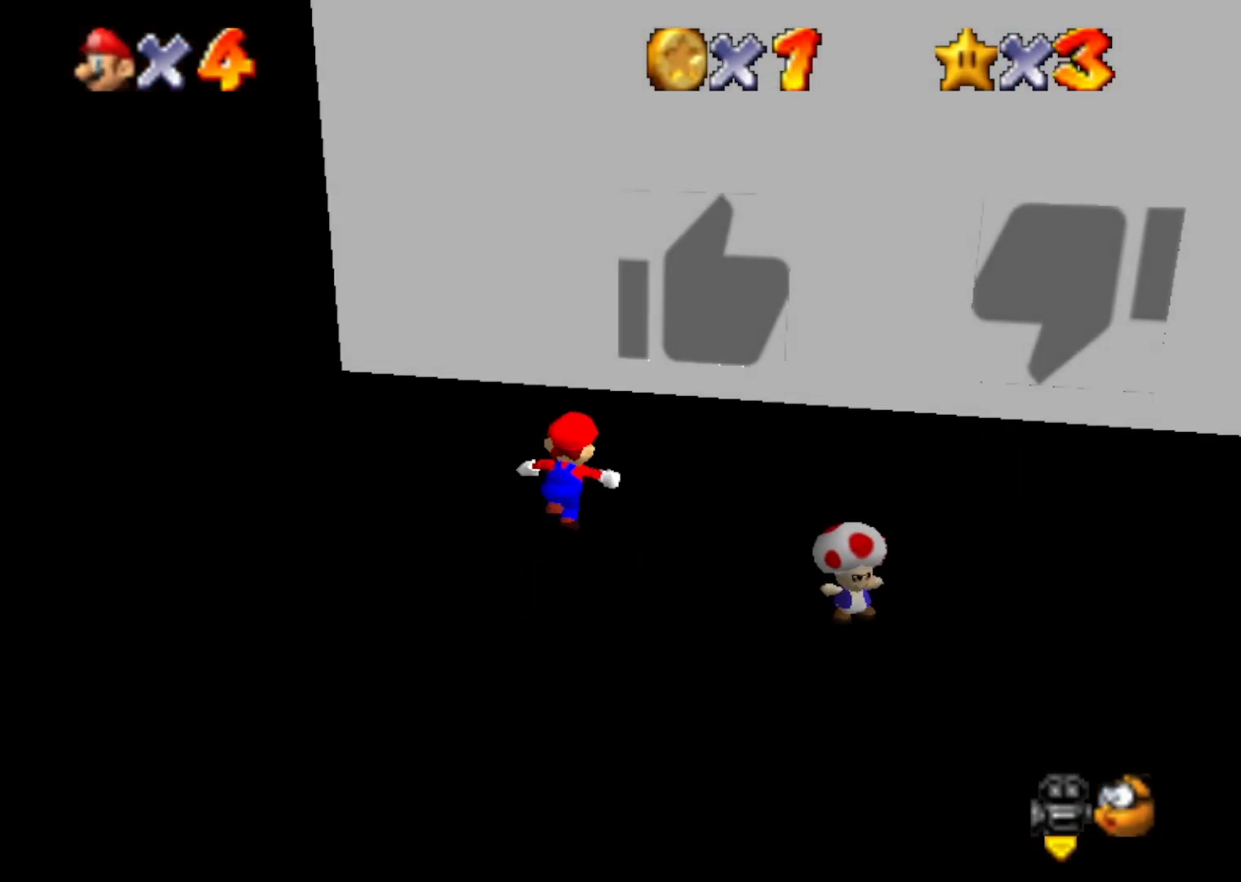
{"buttons": [], "left_stick": "up", "events": [[183, "A", "down"], [267, "left_stick", "up"], [317, "A", "up"]]}
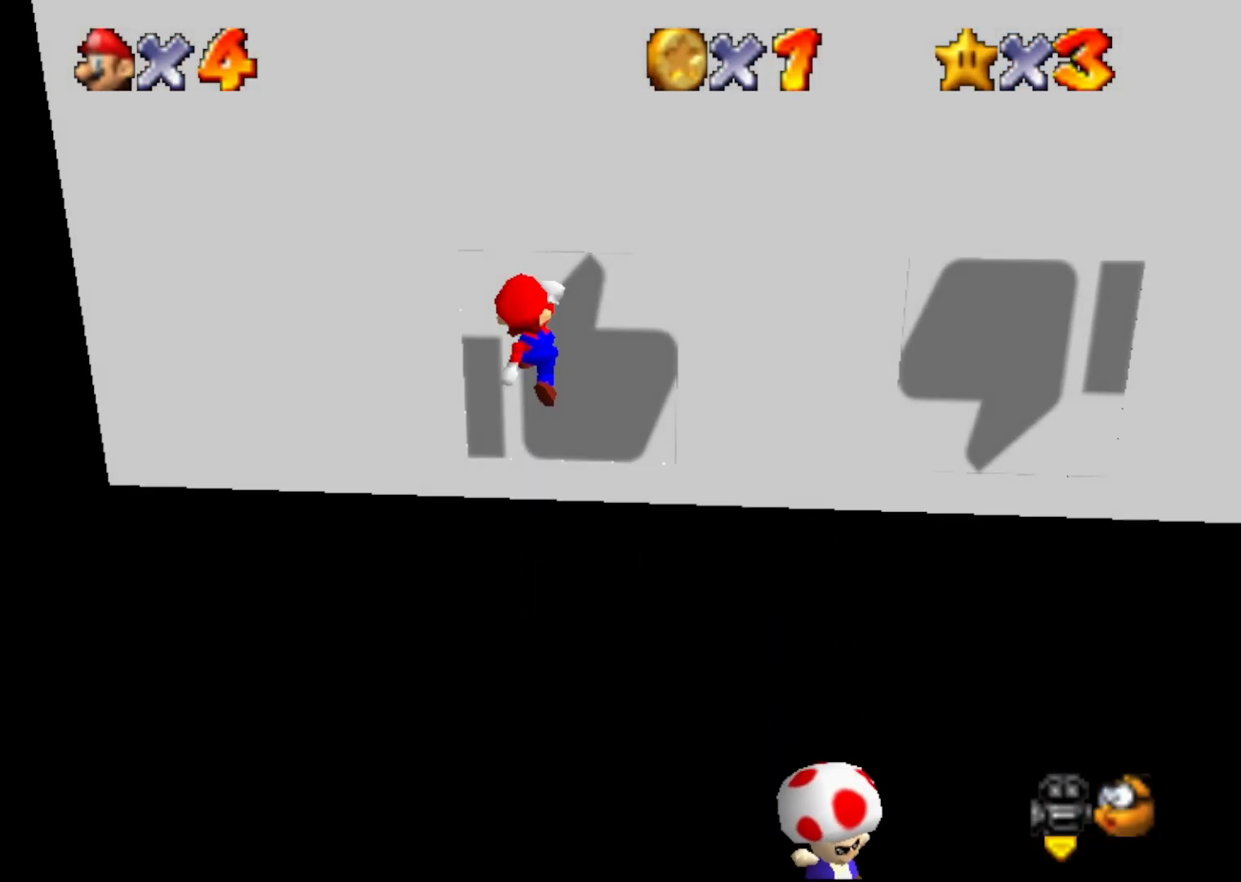
{"buttons": [], "left_stick": "up", "events": [[67, "C_LEFT", "down"], [200, "C_LEFT", "up"]]}
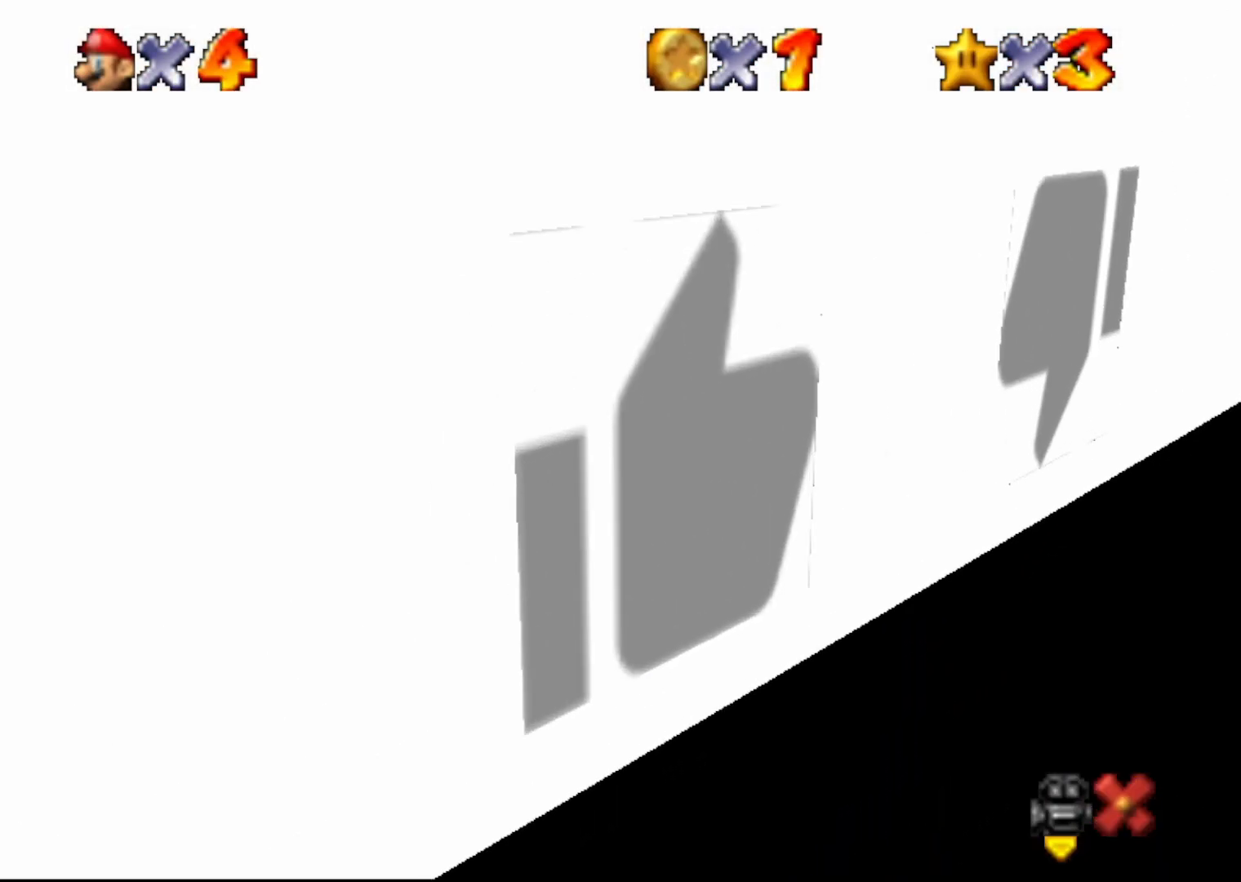
{"buttons": [], "left_stick": "center", "events": [[17, "left_stick", "up-left"], [383, "left_stick", "center"]]}